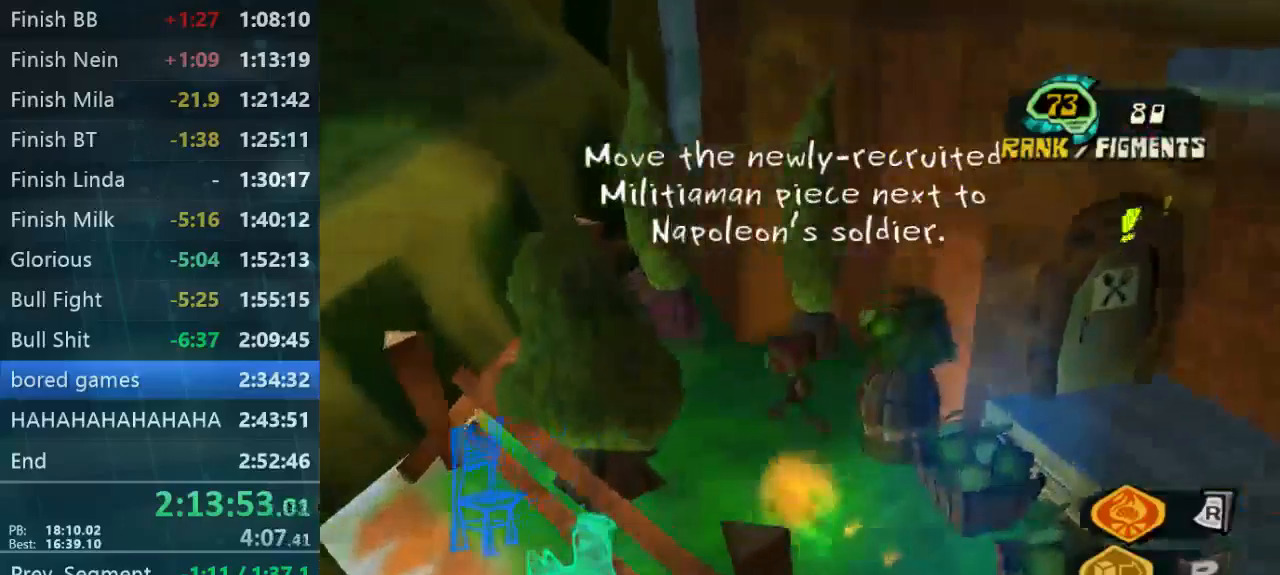
Gameplay with a controller (Xbox layout); each line is a JSON object with the inputs held at the frame after it (dt_ms = milliseconds from this image to that frame). "button_events" lists button changes between this image and that frame as [ms after this image, input, new state], when the widget could be followed in between (sticks are given only as held states). Not read: B L3 R3.
{"dt_ms": 500, "buttons": [], "left_stick": "down", "right_stick": "right", "button_events": []}
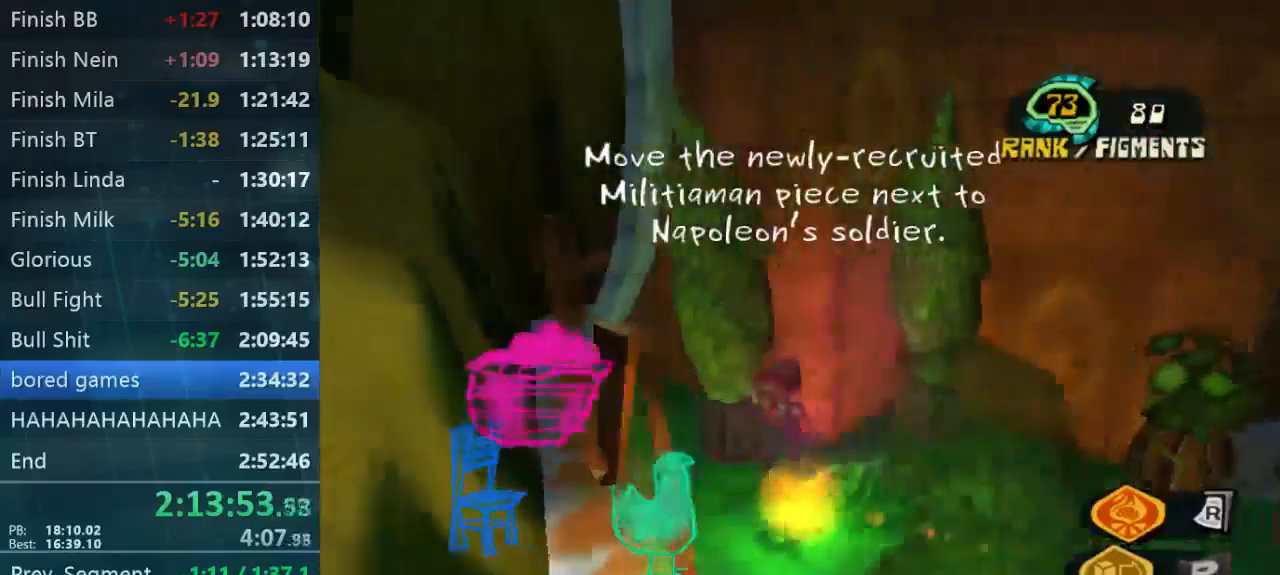
{"dt_ms": 500, "buttons": [], "left_stick": "right", "right_stick": "center", "button_events": []}
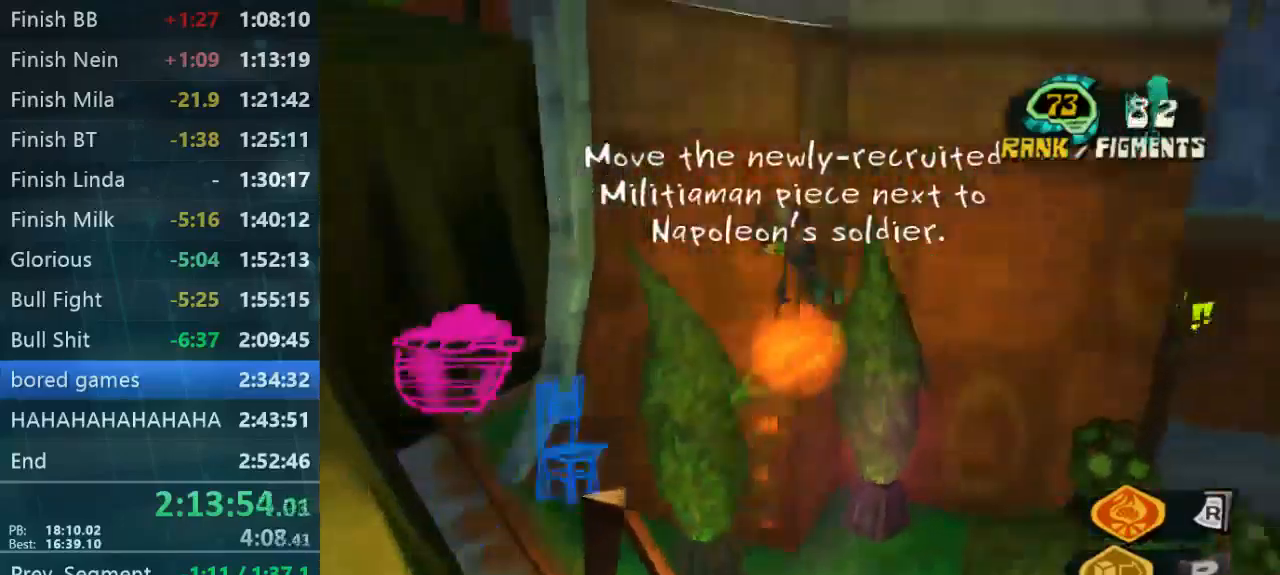
{"dt_ms": 1000, "buttons": ["L2"], "left_stick": "left", "right_stick": "center", "button_events": [[500, "L2", "down"]]}
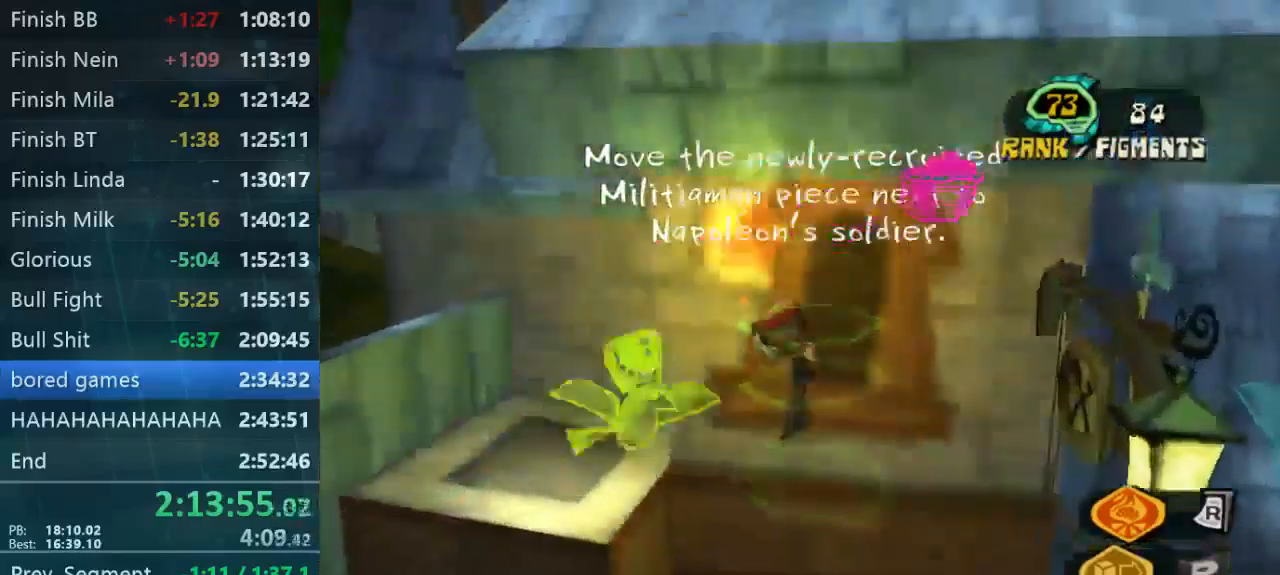
{"dt_ms": 500, "buttons": [], "left_stick": "left", "right_stick": "center", "button_events": [[267, "L2", "up"]]}
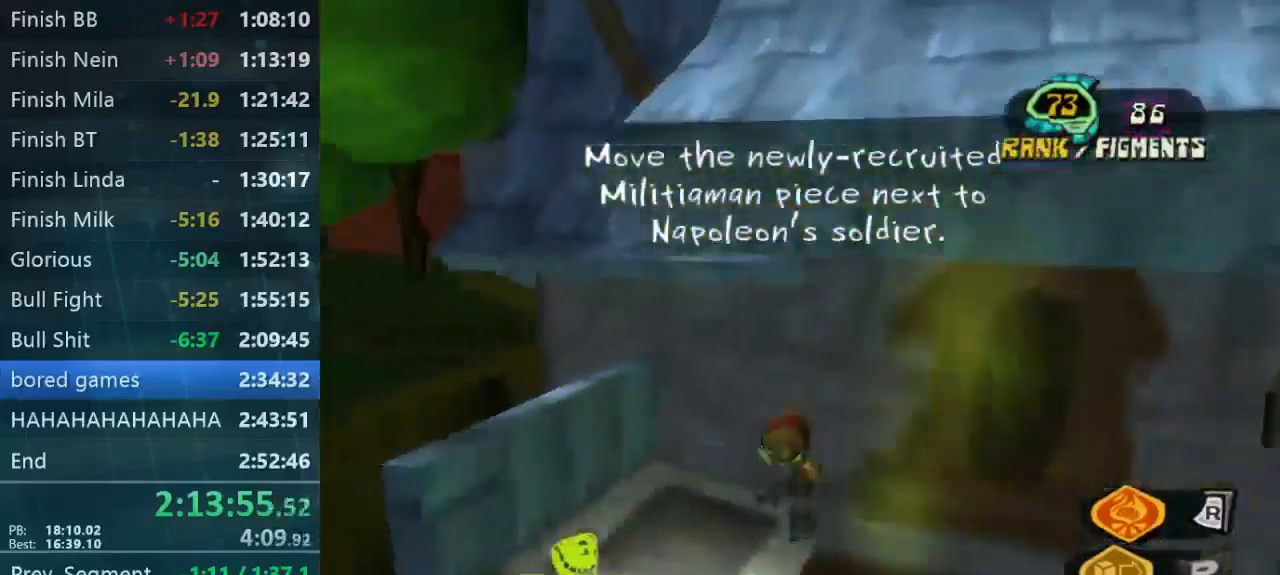
{"dt_ms": 500, "buttons": [], "left_stick": "down-right", "right_stick": "center", "button_events": []}
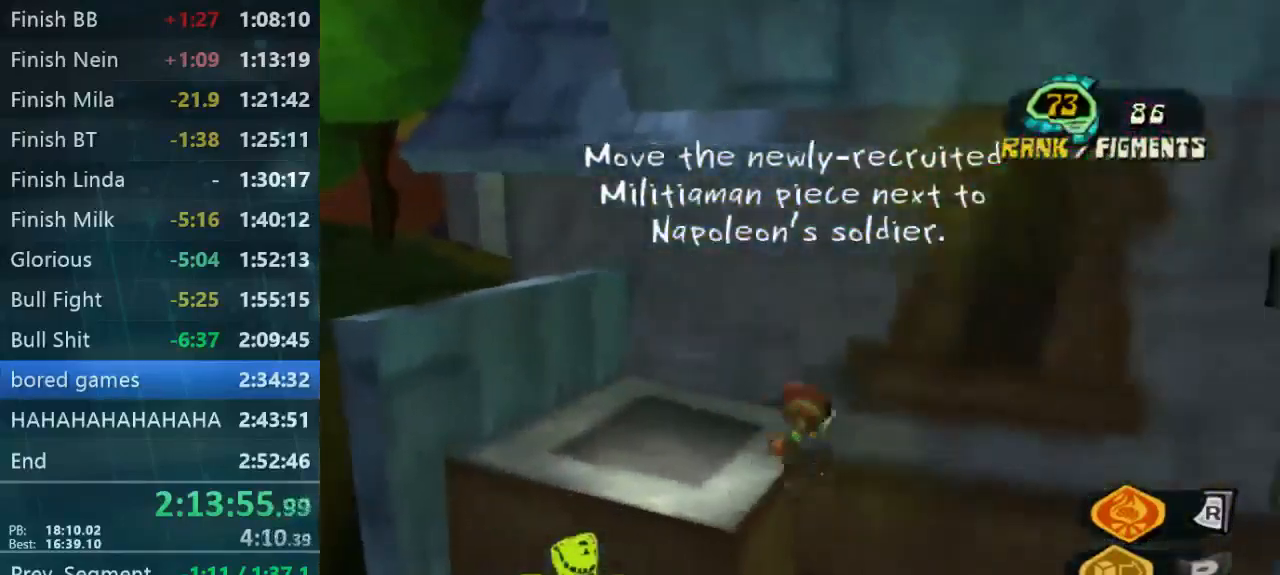
{"dt_ms": 500, "buttons": [], "left_stick": "right", "right_stick": "center", "button_events": []}
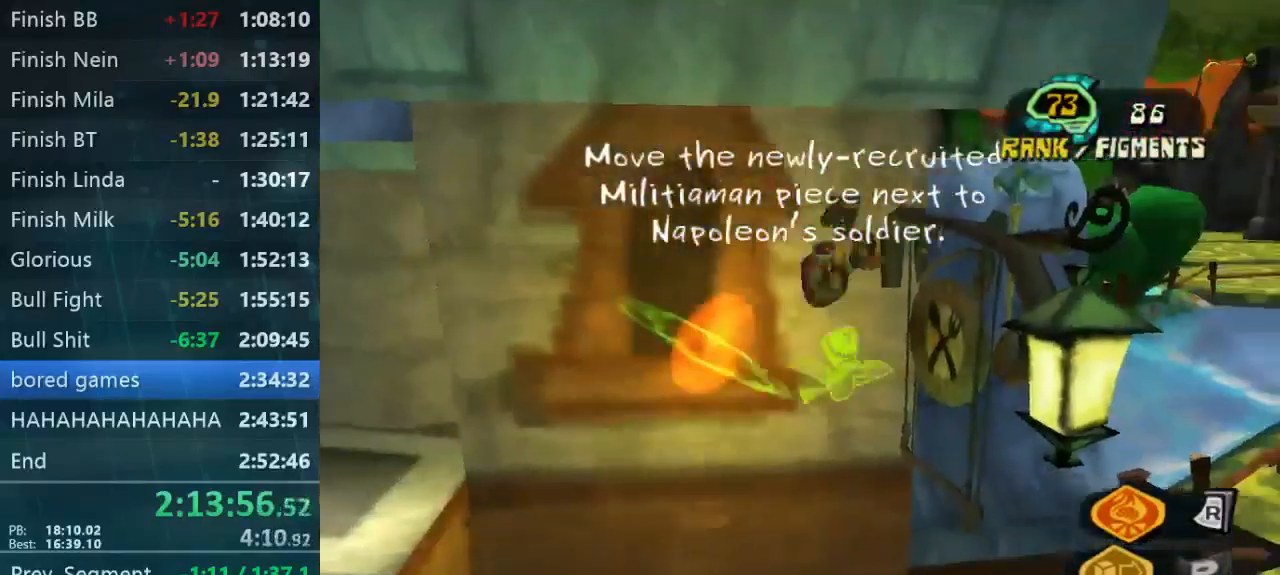
{"dt_ms": 500, "buttons": [], "left_stick": "up", "right_stick": "center", "button_events": []}
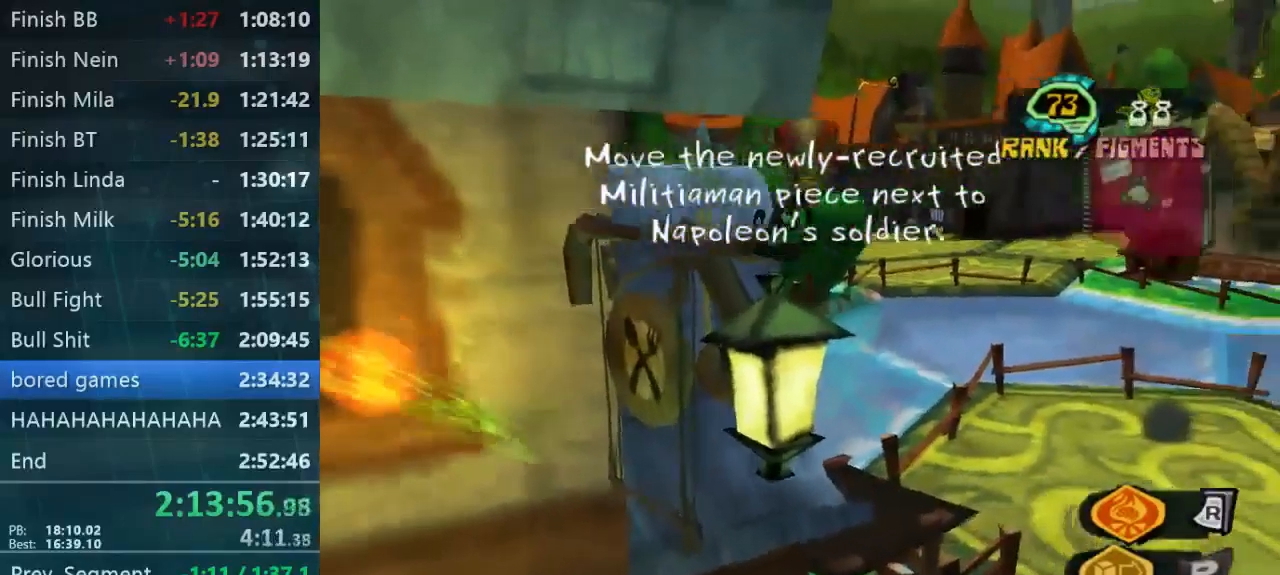
{"dt_ms": 500, "buttons": ["L2"], "left_stick": "up", "right_stick": "center", "button_events": [[200, "L2", "down"]]}
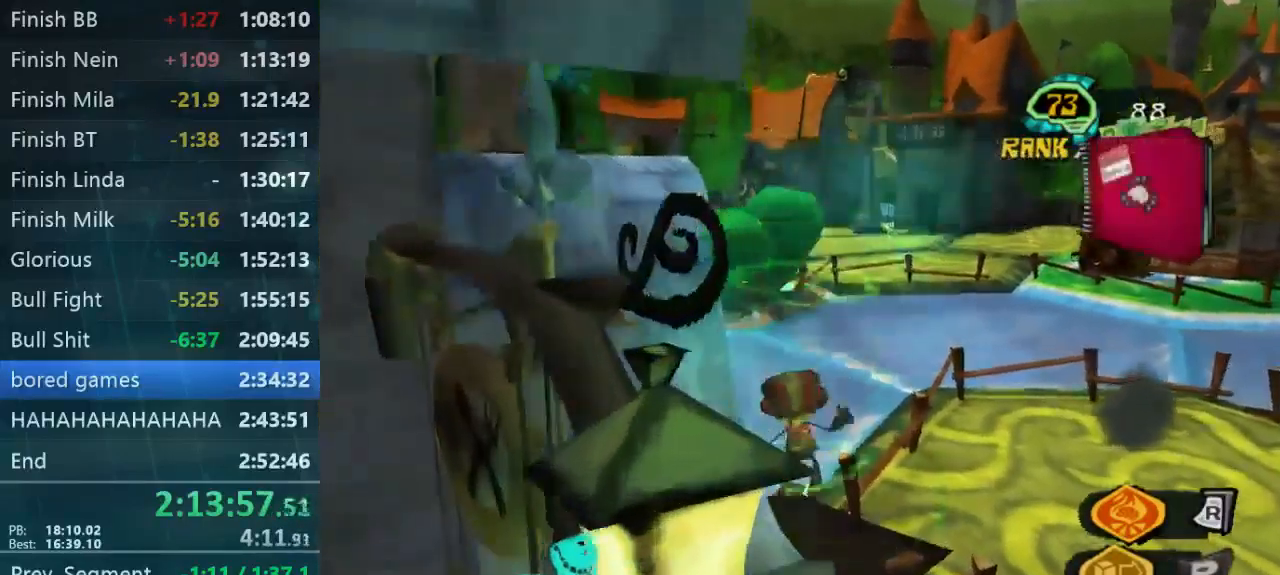
{"dt_ms": 500, "buttons": [], "left_stick": "up-left", "right_stick": "left", "button_events": [[300, "L2", "up"]]}
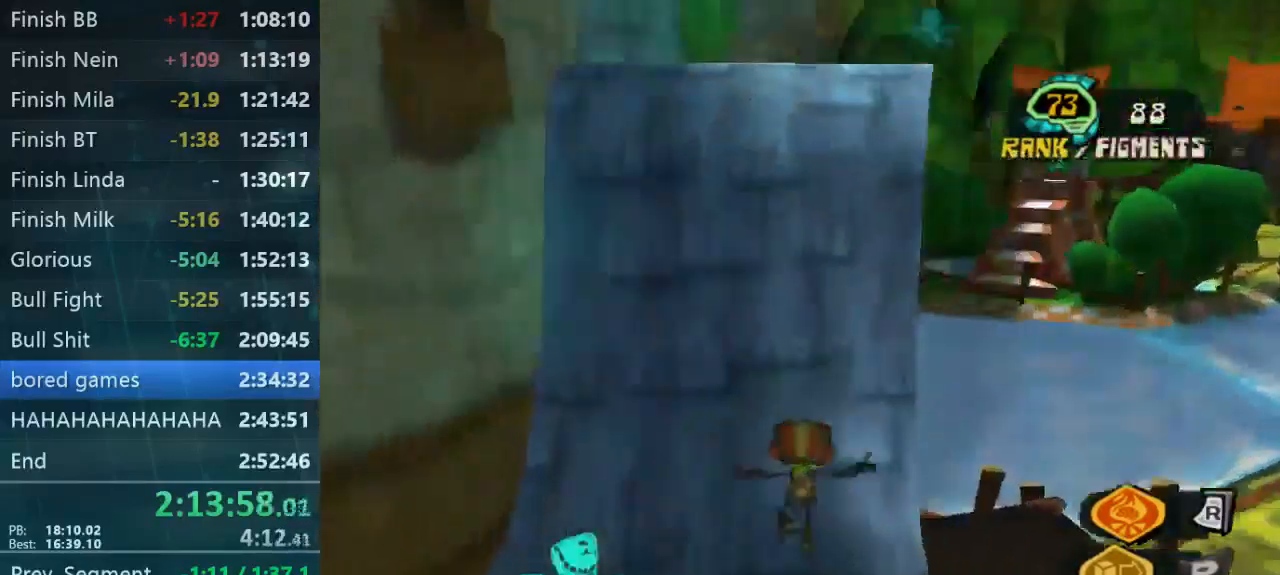
{"dt_ms": 467, "buttons": [], "left_stick": "right", "right_stick": "down-right", "button_events": []}
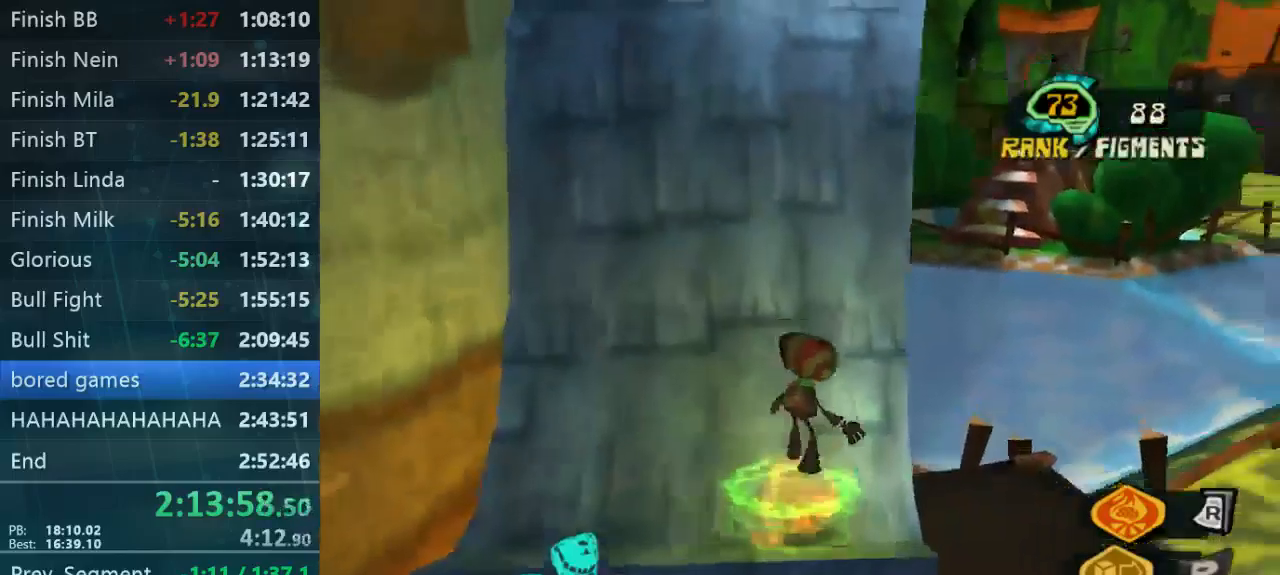
{"dt_ms": 500, "buttons": [], "left_stick": "up-right", "right_stick": "down-left", "button_events": []}
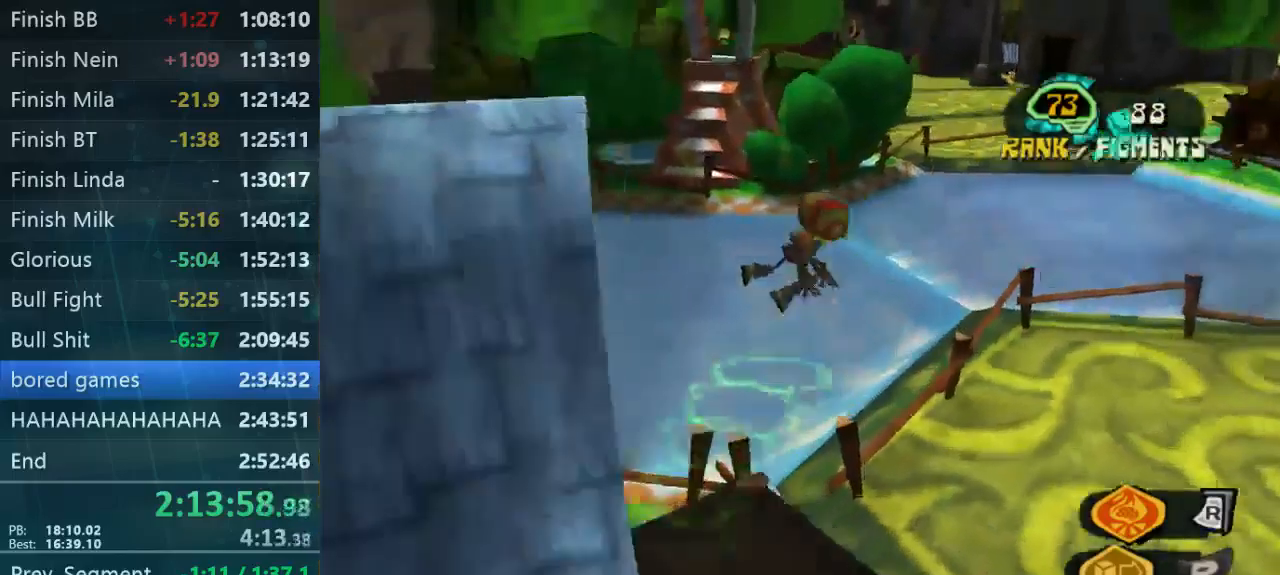
{"dt_ms": 500, "buttons": [], "left_stick": "up-right", "right_stick": "down", "button_events": []}
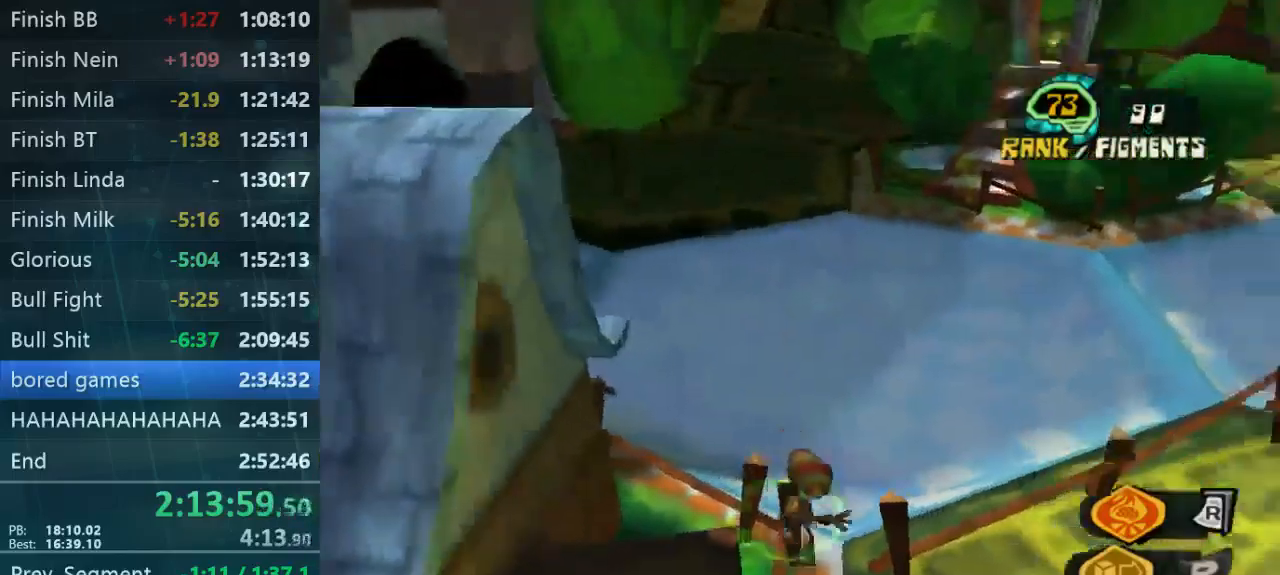
{"dt_ms": 500, "buttons": ["L2"], "left_stick": "up-right", "right_stick": "up-left", "button_events": [[34, "L2", "down"]]}
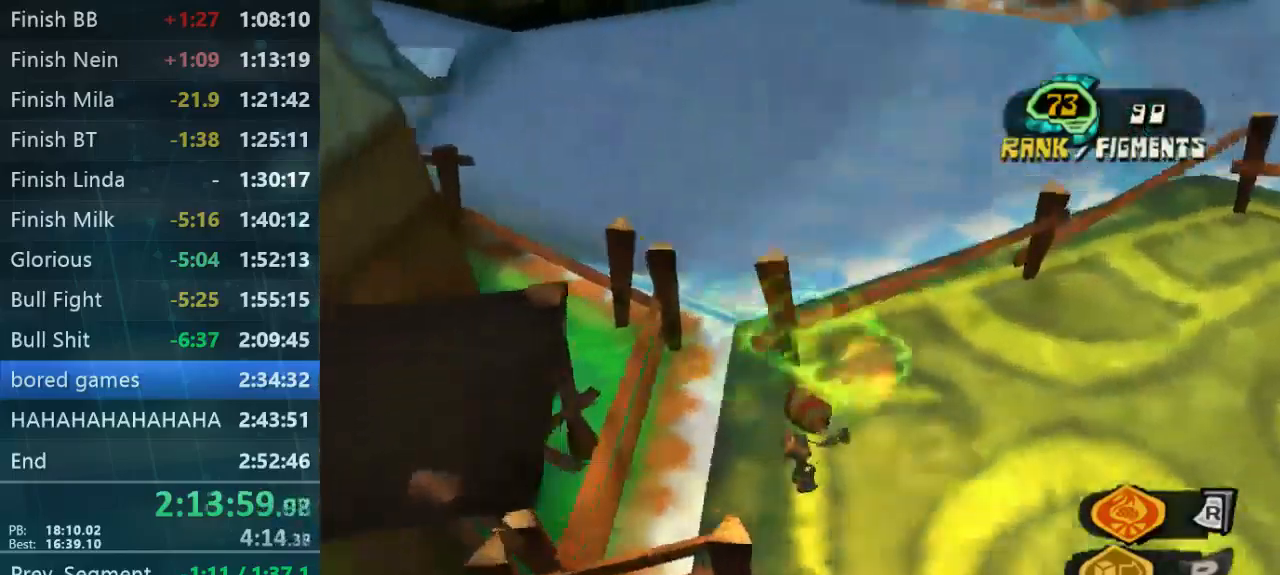
{"dt_ms": 500, "buttons": [], "left_stick": "up", "right_stick": "left", "button_events": [[100, "L2", "up"]]}
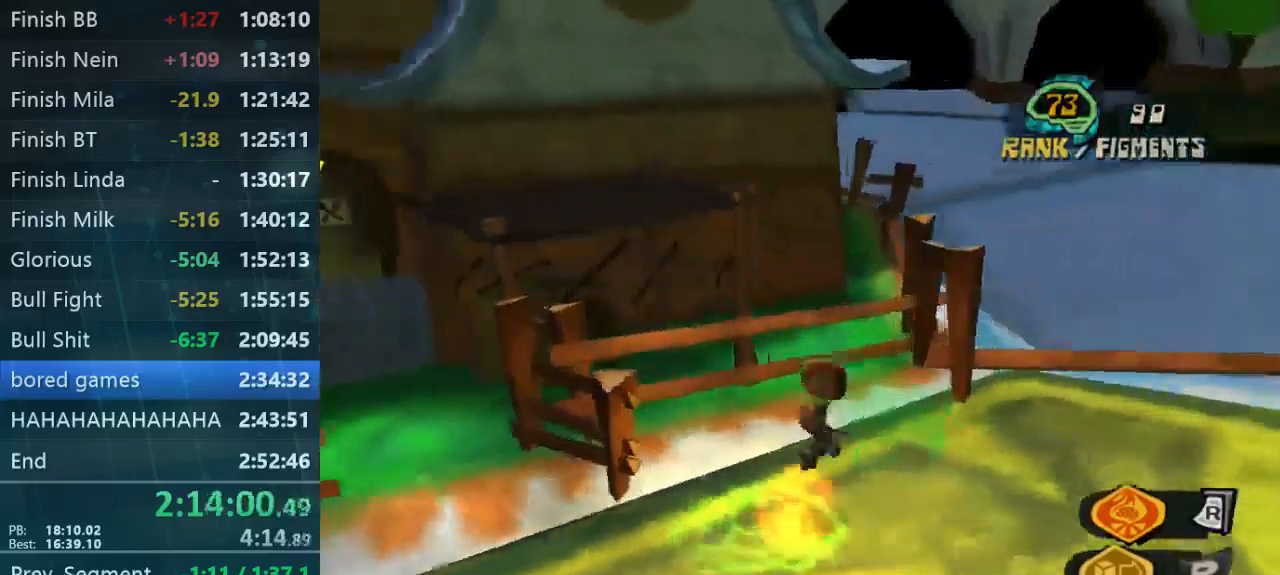
{"dt_ms": 500, "buttons": [], "left_stick": "up-left", "right_stick": "center", "button_events": []}
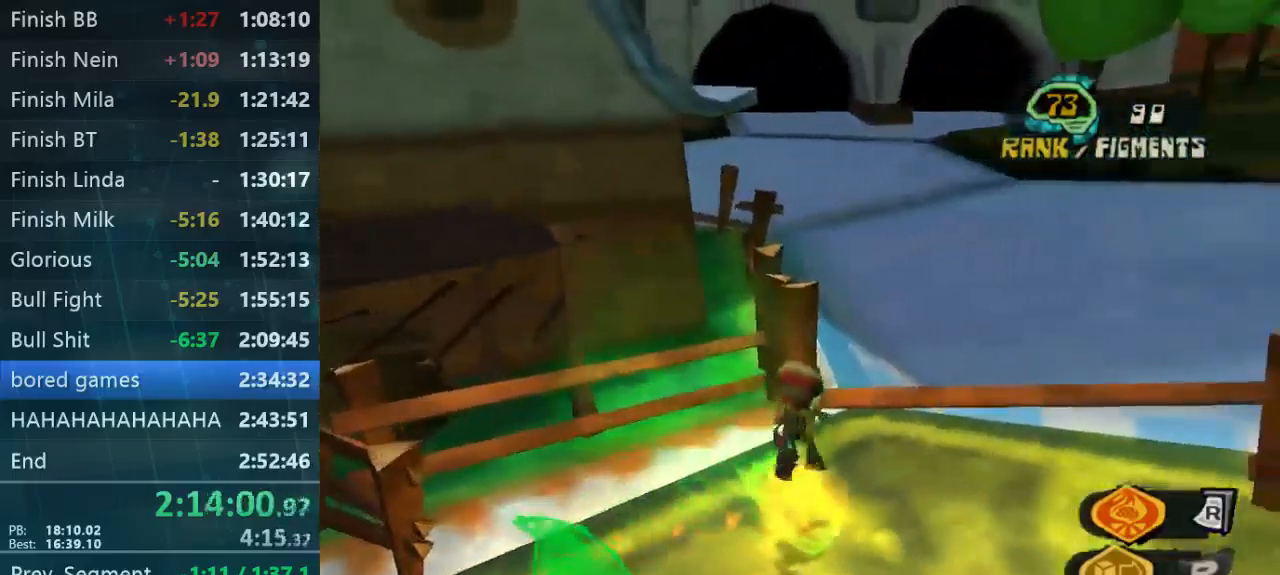
{"dt_ms": 500, "buttons": [], "left_stick": "down", "right_stick": "center", "button_events": []}
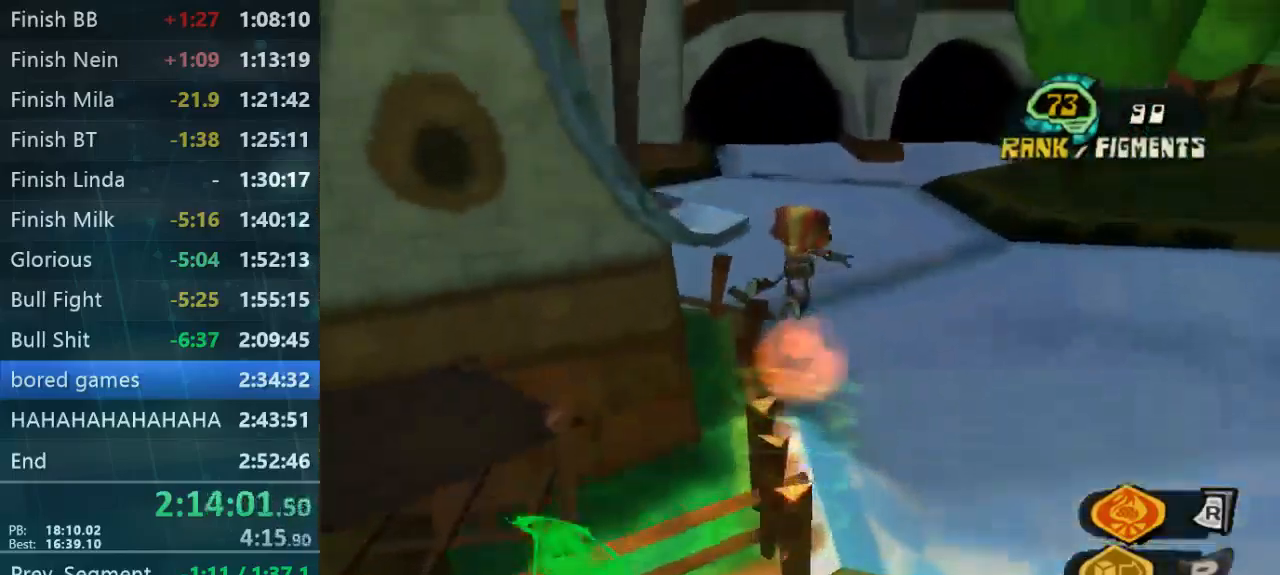
{"dt_ms": 500, "buttons": ["L2"], "left_stick": "up", "right_stick": "center", "button_events": [[300, "L2", "down"]]}
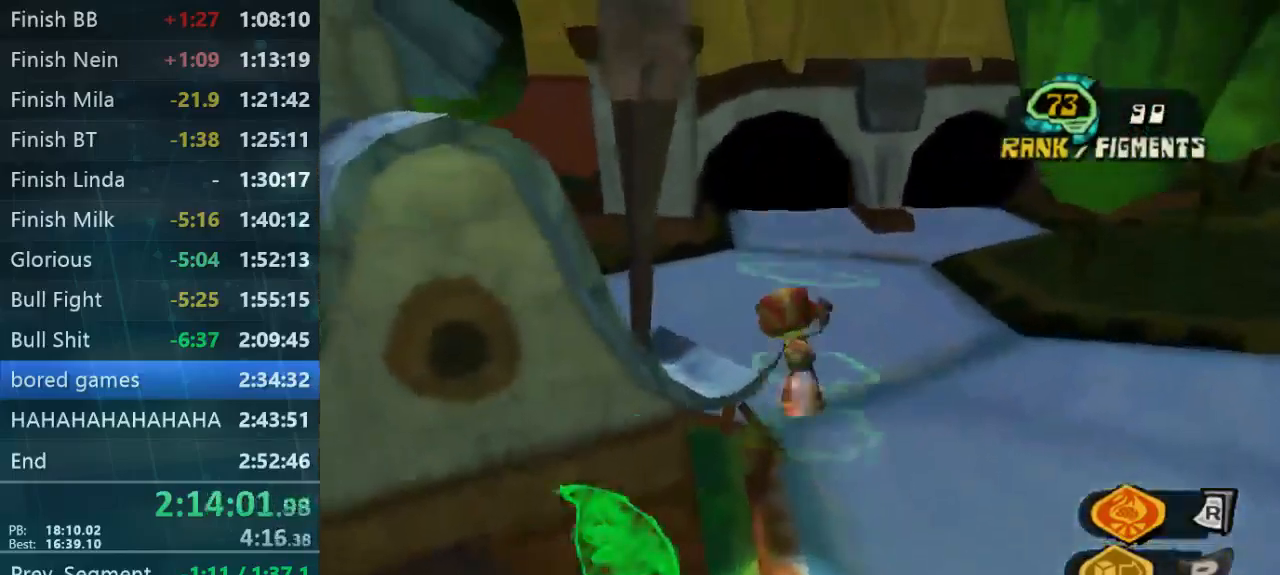
{"dt_ms": 500, "buttons": ["L2"], "left_stick": "up-left", "right_stick": "center", "button_events": []}
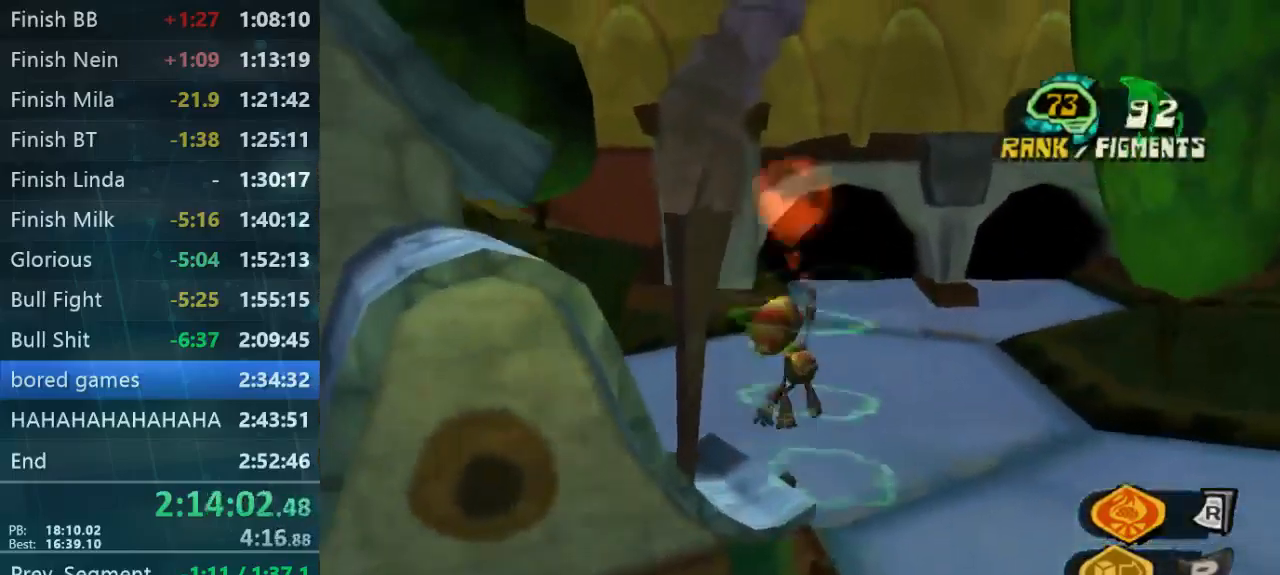
{"dt_ms": 500, "buttons": ["L2"], "left_stick": "up", "right_stick": "center", "button_events": []}
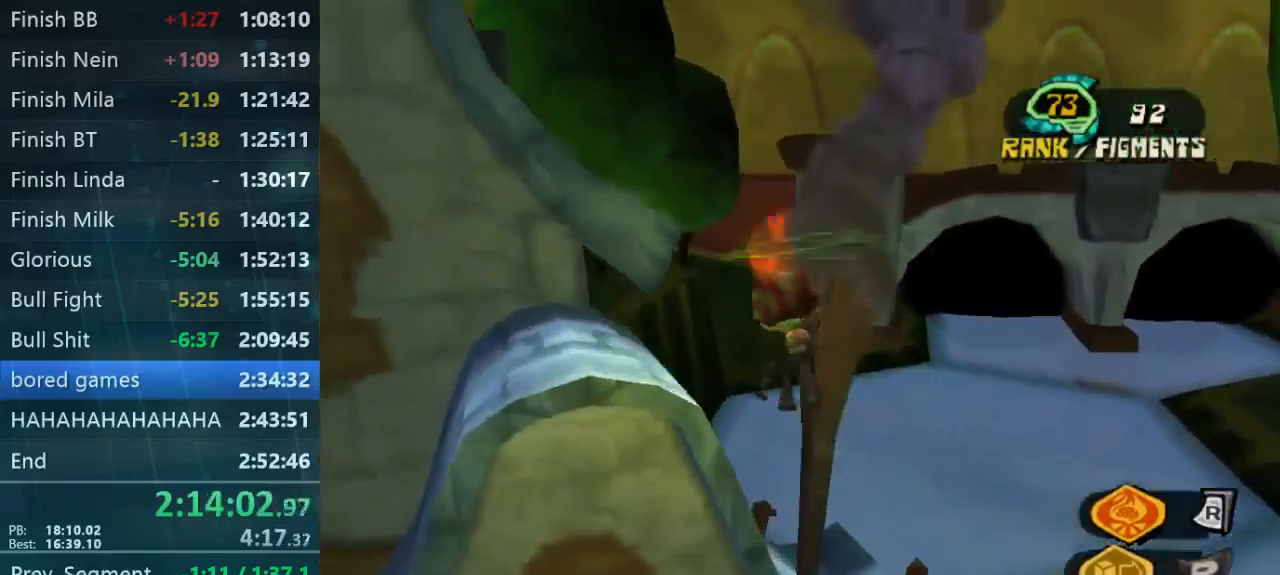
{"dt_ms": 500, "buttons": ["L2"], "left_stick": "up", "right_stick": "center", "button_events": []}
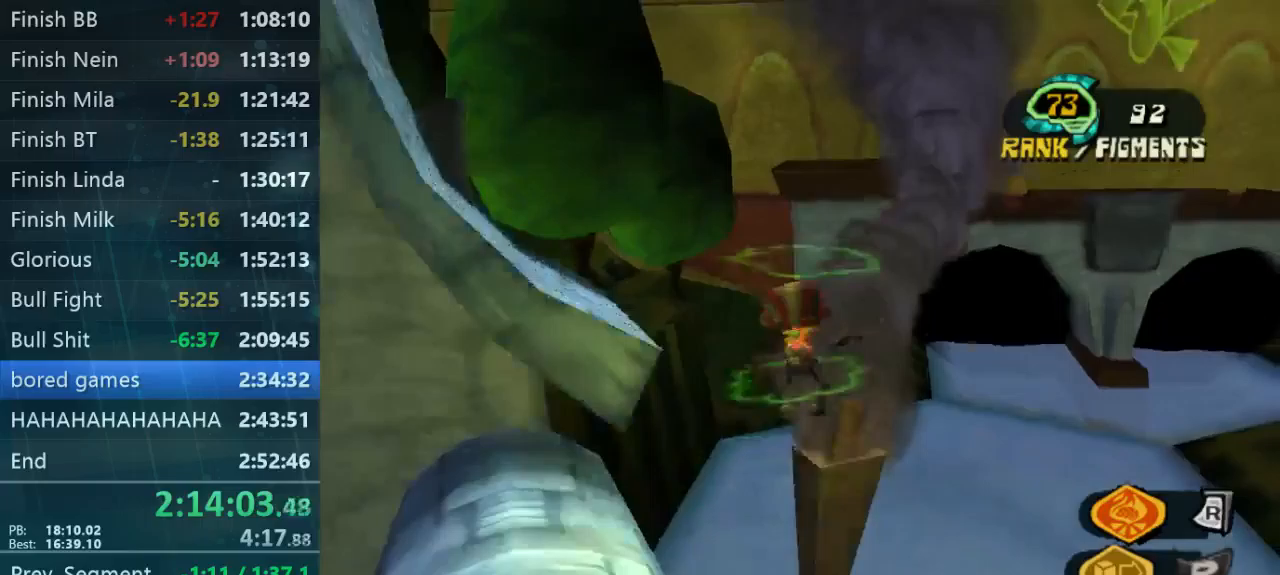
{"dt_ms": 500, "buttons": [], "left_stick": "up", "right_stick": "center", "button_events": [[300, "L2", "up"]]}
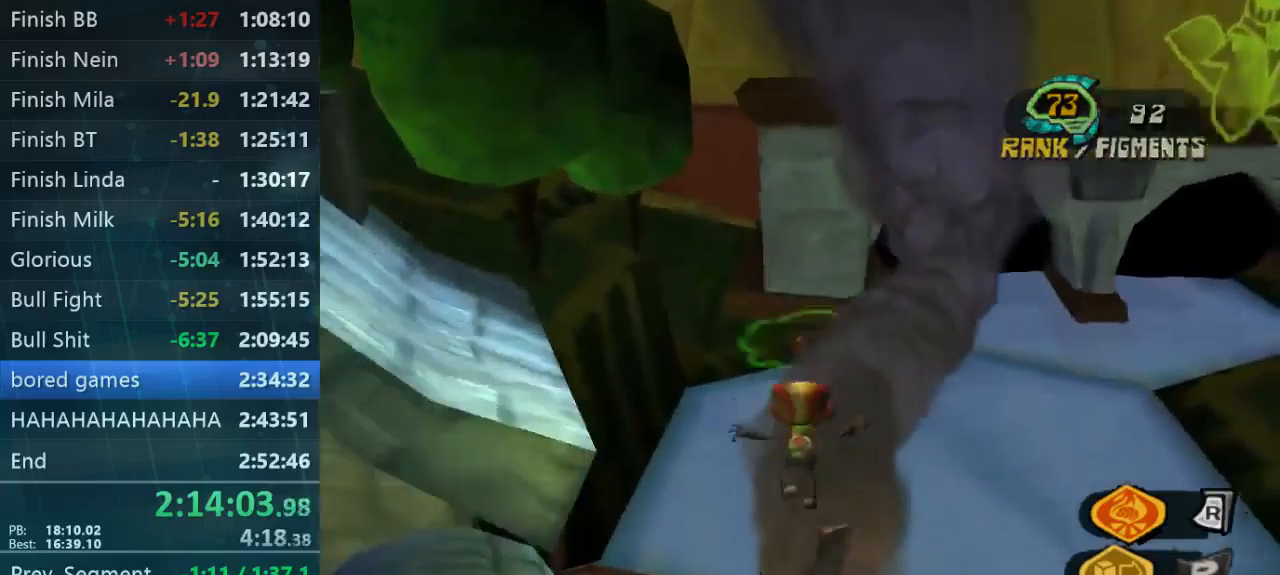
{"dt_ms": 500, "buttons": ["L2"], "left_stick": "center", "right_stick": "center", "button_events": [[33, "L2", "down"]]}